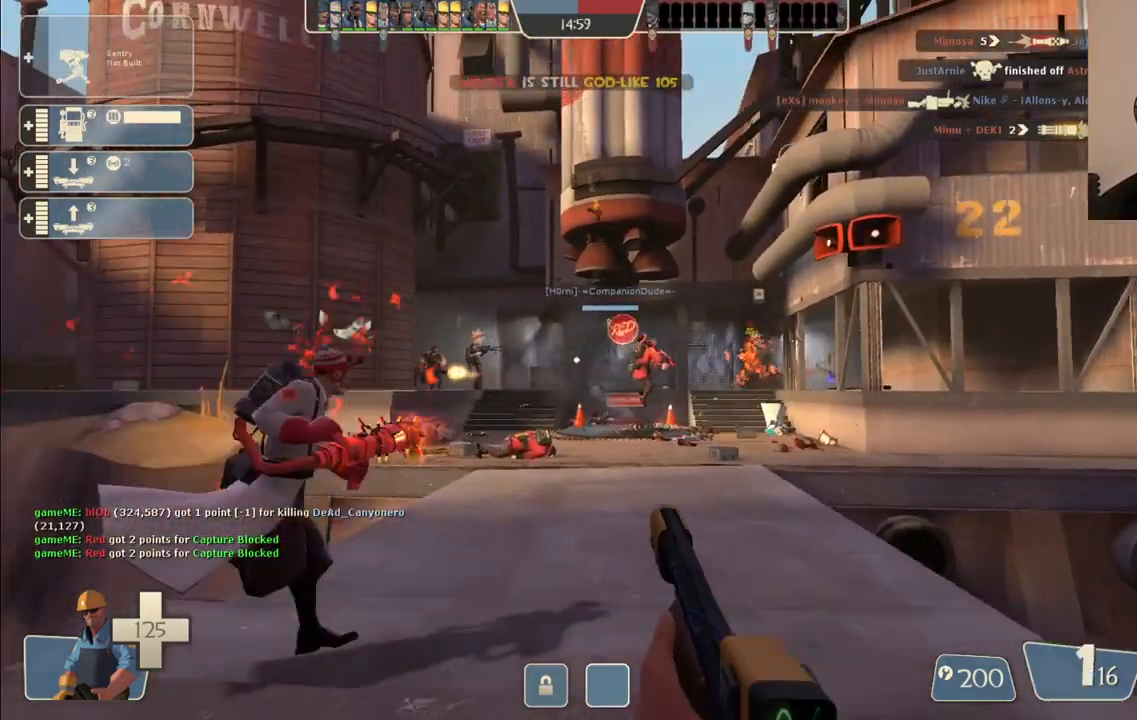
Gameplay with a controller (PlayStation layout); each line is a JSON object with the inputs held at the frame after it. "events" lists button and stick changes between this image and that frame as [ms after this image, input, new state], when the widget could be followed in between.
{"buttons": ["R2"], "left_stick": "down", "right_stick": "center", "events": [[67, "left_stick", "down-left"], [200, "left_stick", "down"]]}
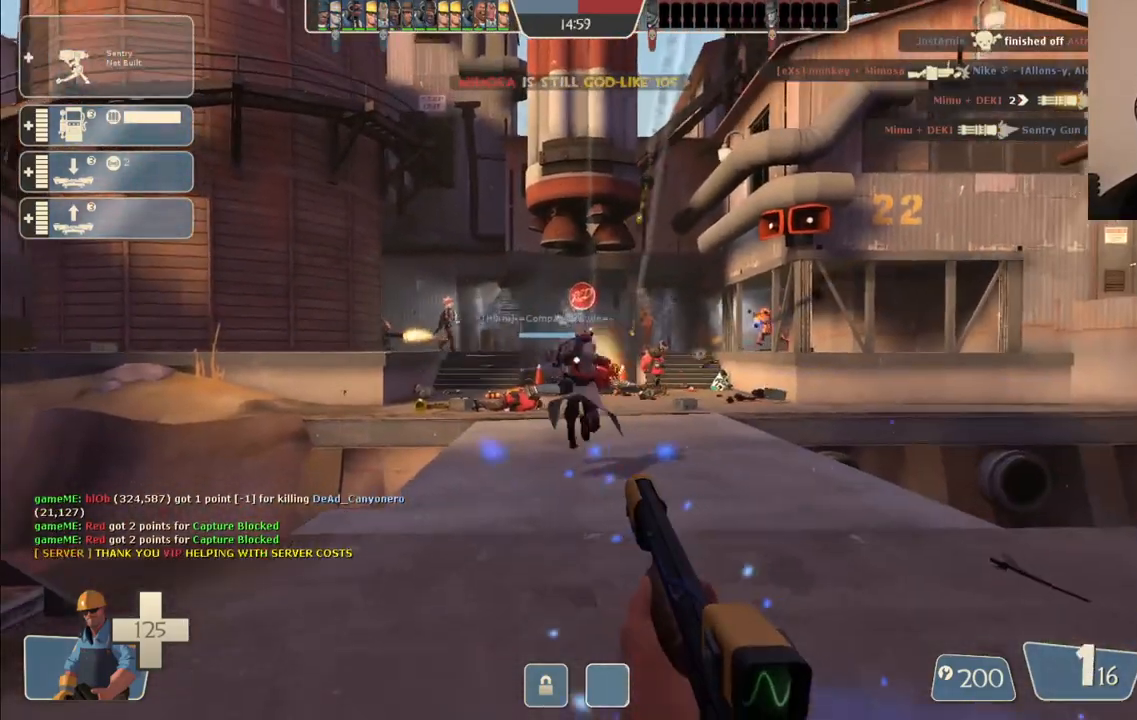
{"buttons": ["R2"], "left_stick": "down-left", "right_stick": "center", "events": [[300, "left_stick", "down-left"]]}
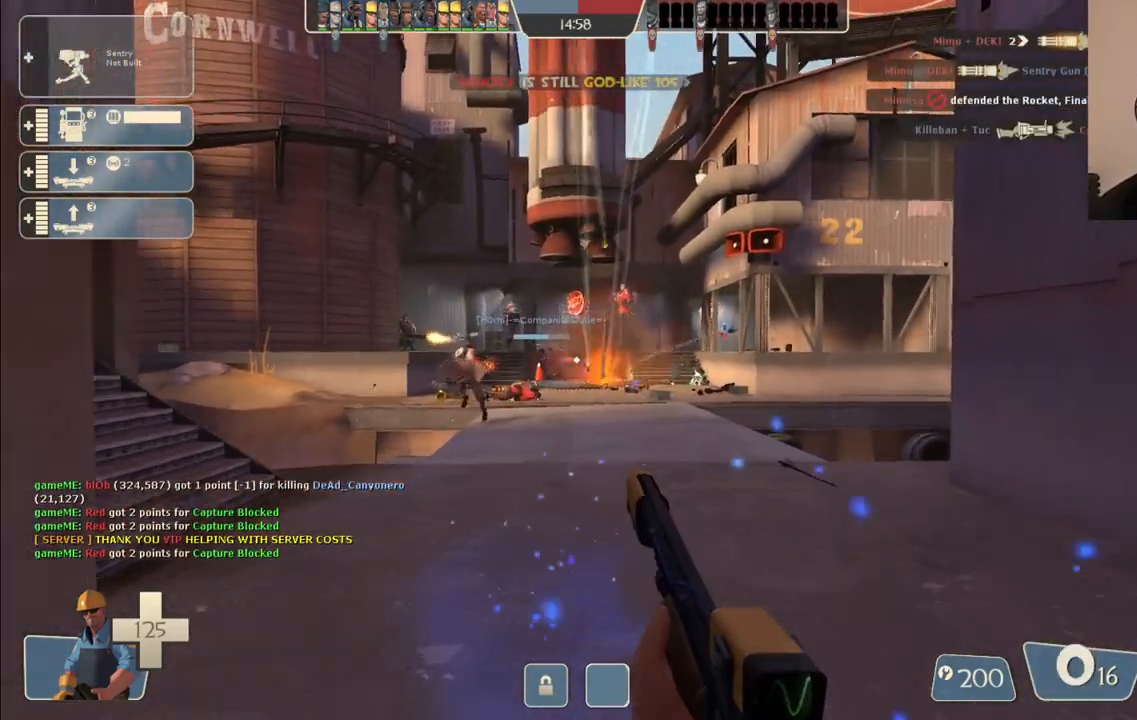
{"buttons": ["R2"], "left_stick": "up-right", "right_stick": "center", "events": [[33, "left_stick", "down"], [183, "left_stick", "down-right"], [350, "left_stick", "right"], [450, "left_stick", "up-right"]]}
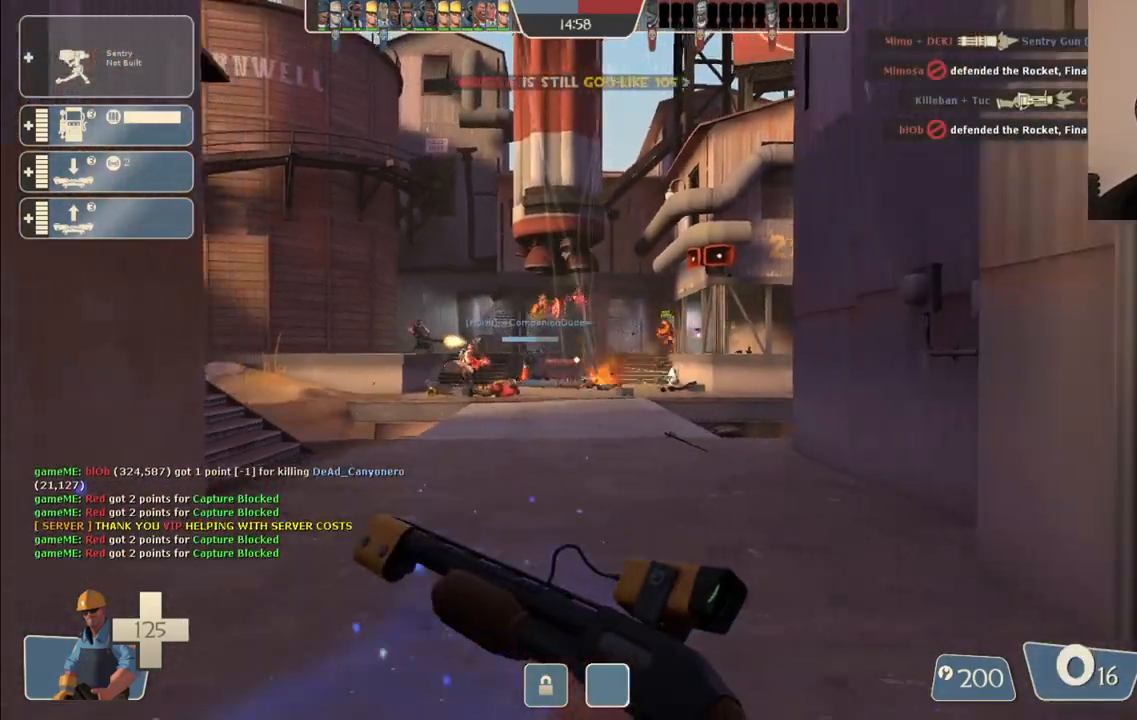
{"buttons": ["R2"], "left_stick": "up-left", "right_stick": "center", "events": [[83, "left_stick", "up"], [117, "R2", "up"], [183, "left_stick", "up-left"], [367, "R2", "down"]]}
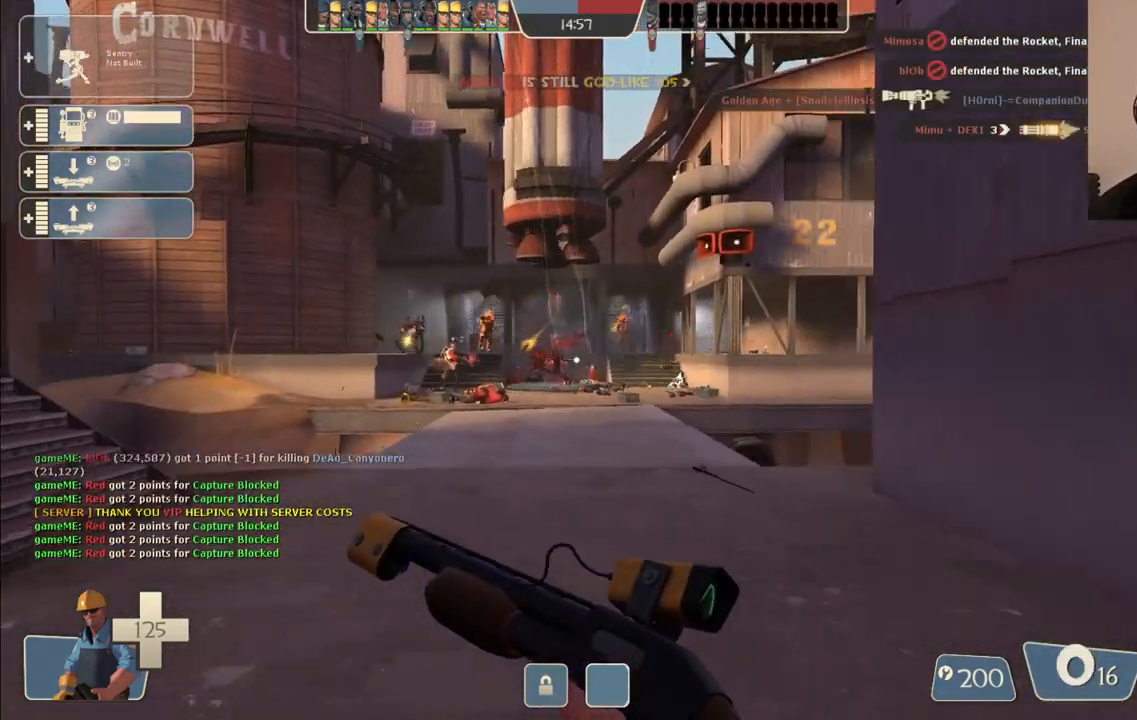
{"buttons": [], "left_stick": "up-right", "right_stick": "center", "events": [[100, "left_stick", "up"], [217, "left_stick", "up-right"], [317, "R2", "up"]]}
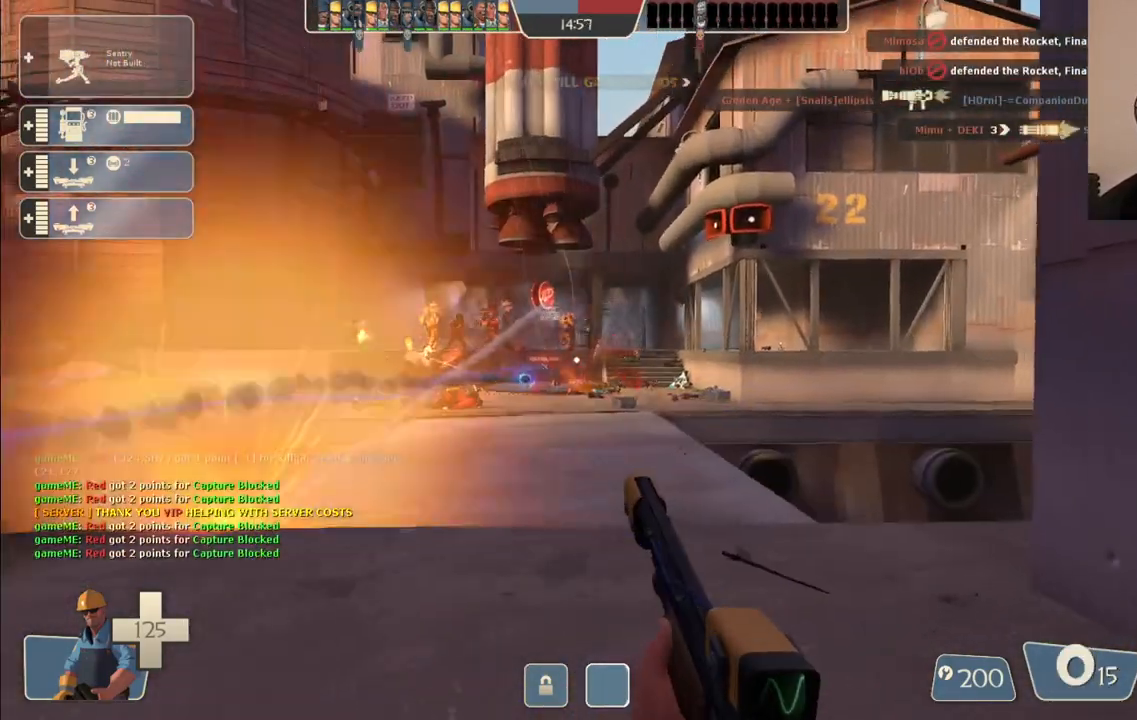
{"buttons": [], "left_stick": "left", "right_stick": "center", "events": [[200, "left_stick", "up-left"], [267, "SQUARE", "down"], [367, "SQUARE", "up"], [433, "left_stick", "left"]]}
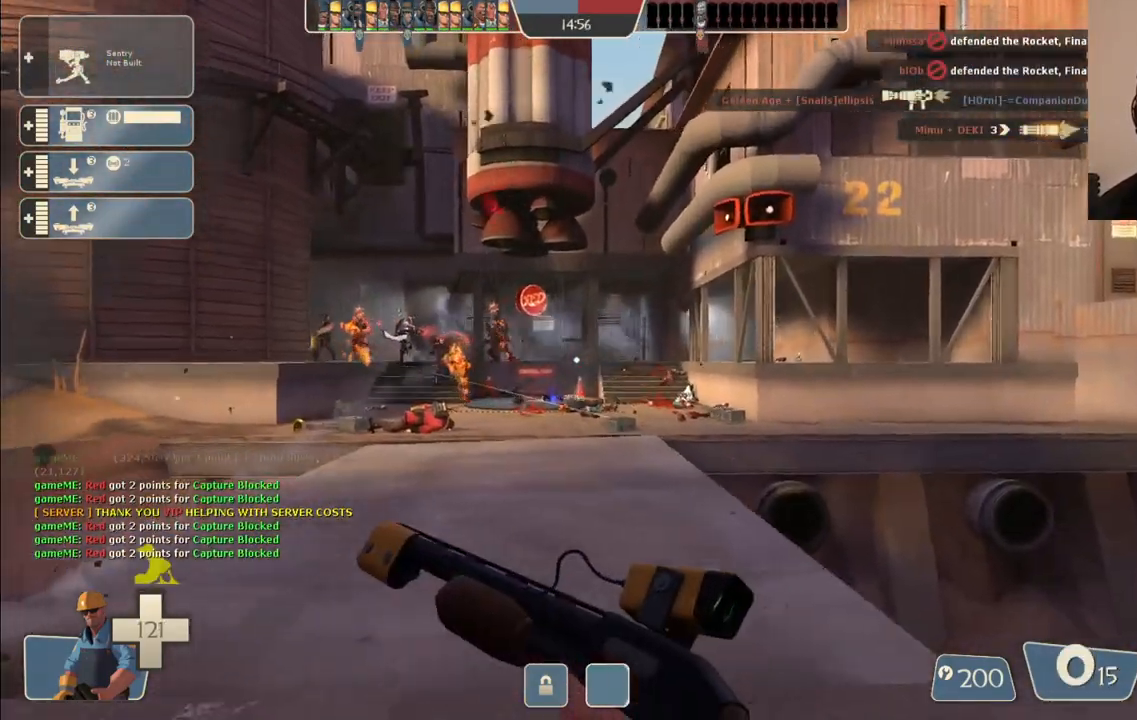
{"buttons": ["R2"], "left_stick": "down-left", "right_stick": "center", "events": [[217, "left_stick", "down"], [333, "R2", "down"], [433, "left_stick", "down-left"]]}
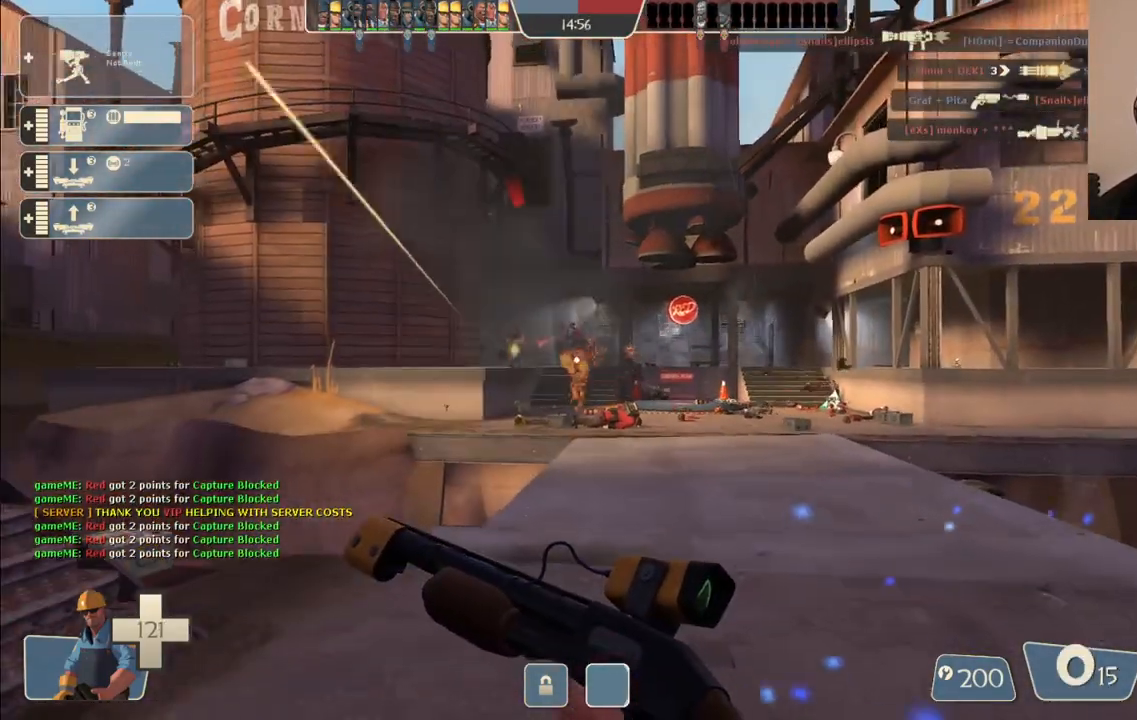
{"buttons": ["R2"], "left_stick": "up", "right_stick": "center", "events": [[67, "R2", "up"], [200, "R2", "down"], [200, "left_stick", "up-left"], [250, "left_stick", "up"], [333, "R2", "up"], [483, "R2", "down"]]}
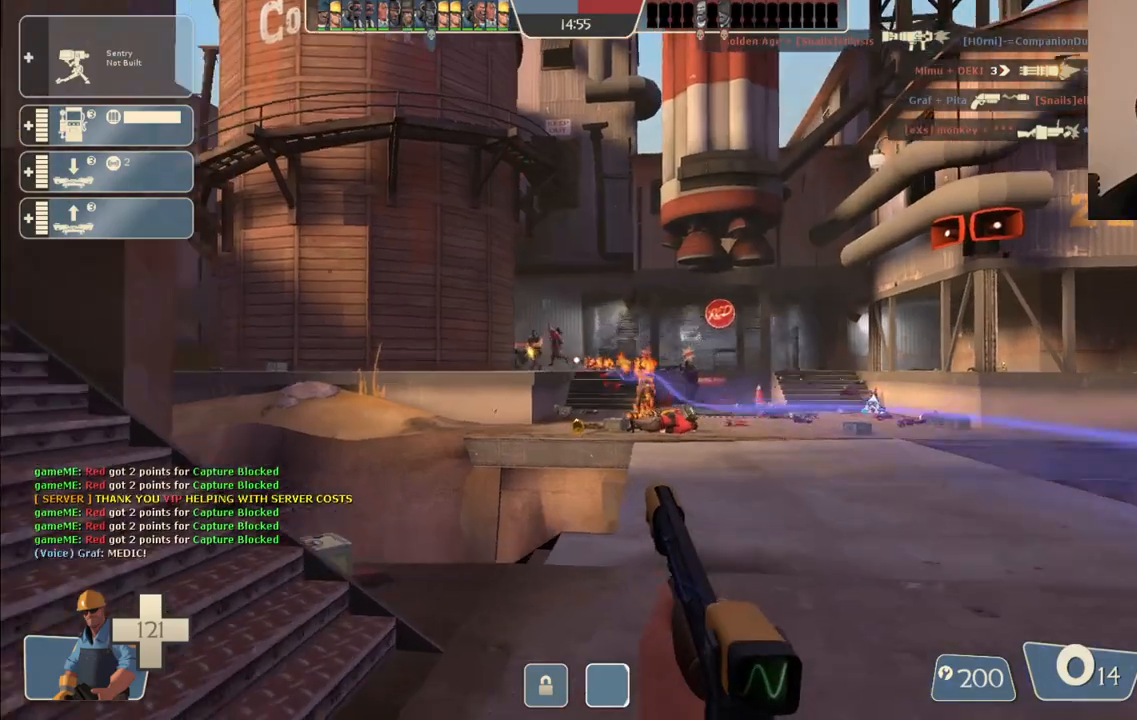
{"buttons": [], "left_stick": "up-left", "right_stick": "center", "events": [[83, "left_stick", "up-left"], [100, "R2", "up"], [200, "right_stick", "left"], [333, "right_stick", "center"], [417, "SQUARE", "down"], [483, "SQUARE", "up"]]}
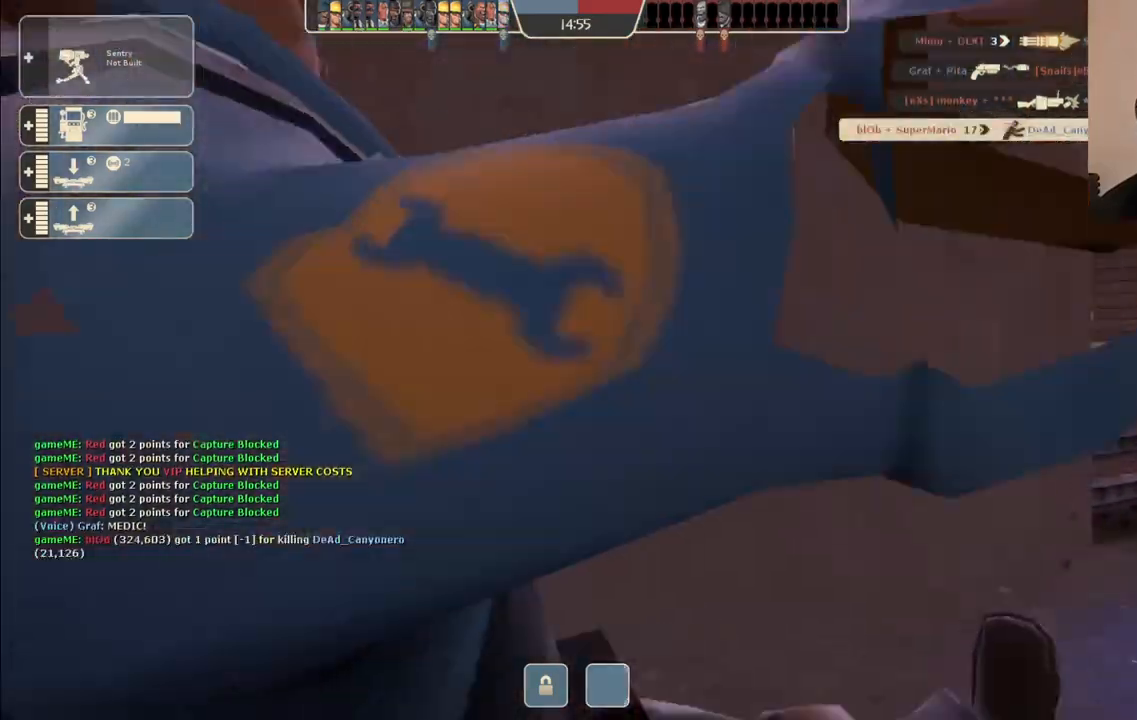
{"buttons": [], "left_stick": "center", "right_stick": "center", "events": [[50, "SQUARE", "down"], [100, "left_stick", "up"], [133, "SQUARE", "up"], [283, "left_stick", "center"]]}
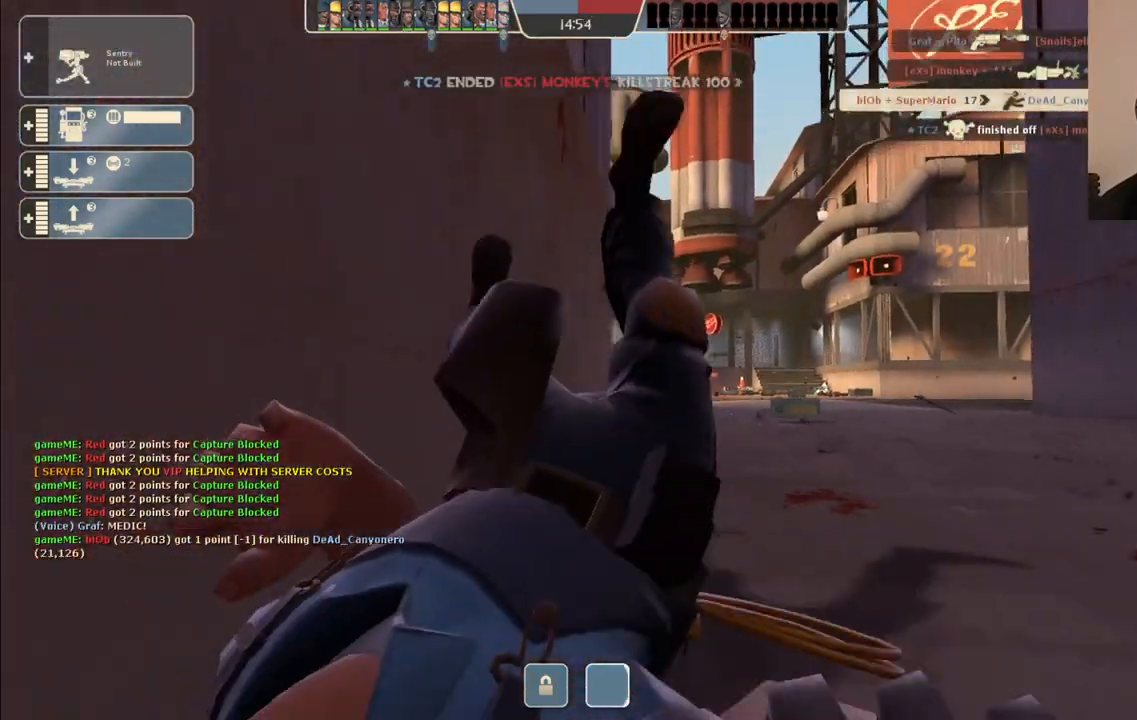
{"buttons": [], "left_stick": "center", "right_stick": "center", "events": []}
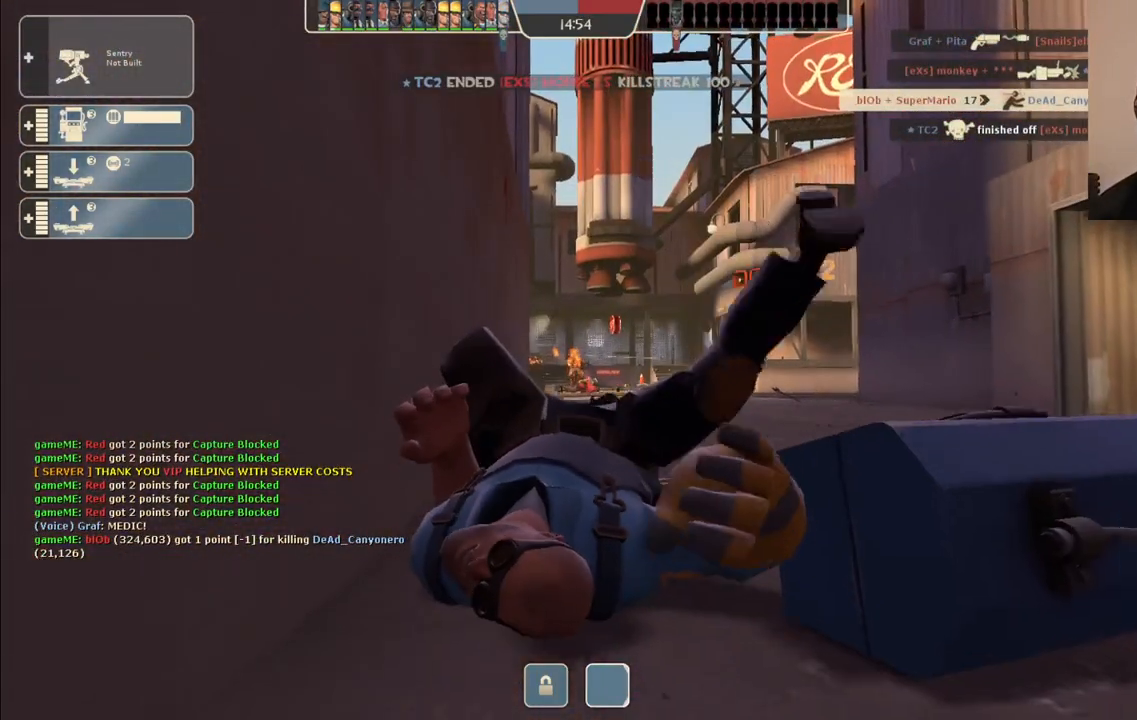
{"buttons": [], "left_stick": "center", "right_stick": "center", "events": []}
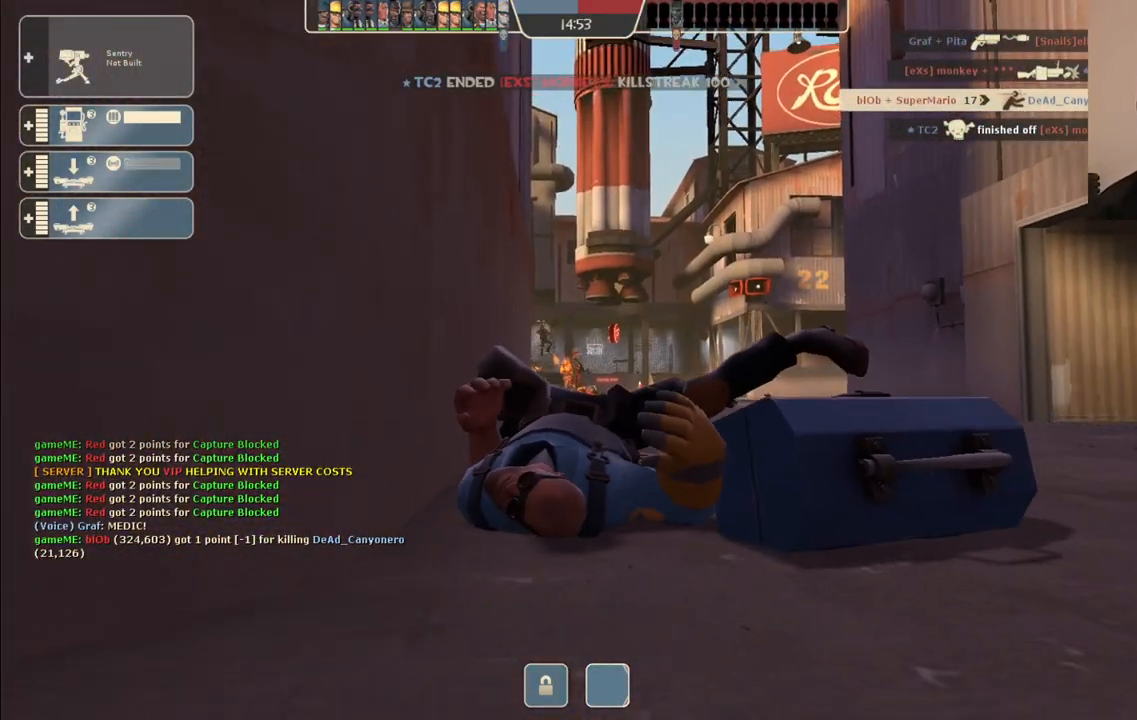
{"buttons": [], "left_stick": "center", "right_stick": "center", "events": []}
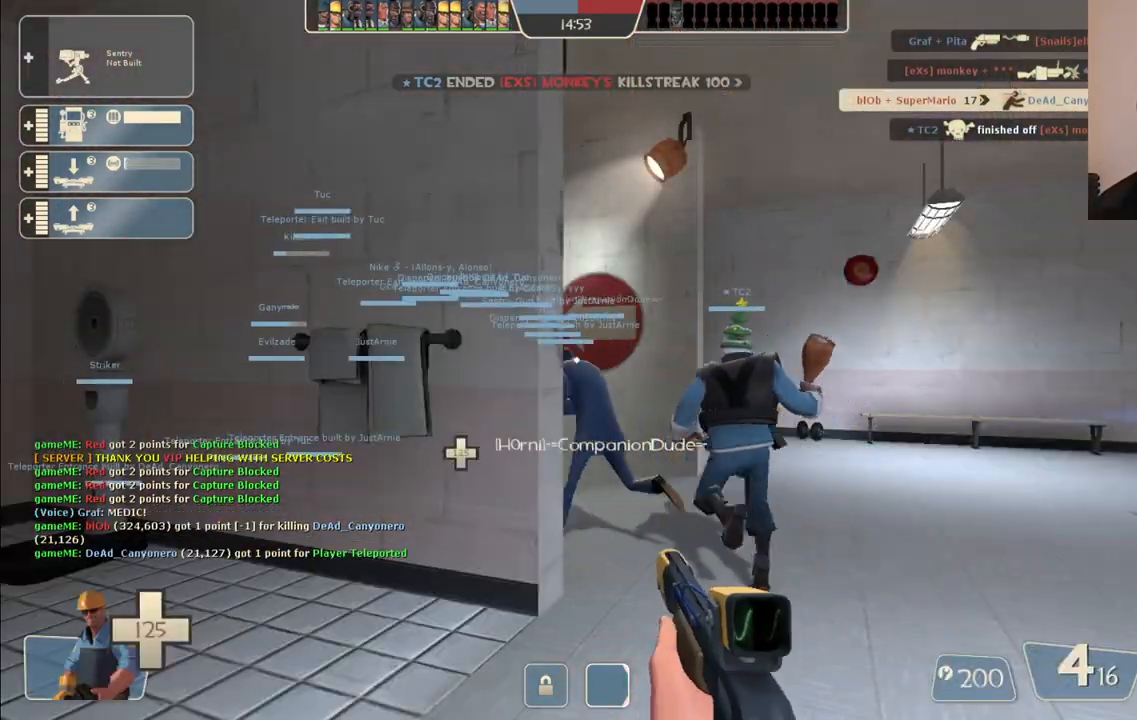
{"buttons": [], "left_stick": "up", "right_stick": "center", "events": [[267, "left_stick", "up"]]}
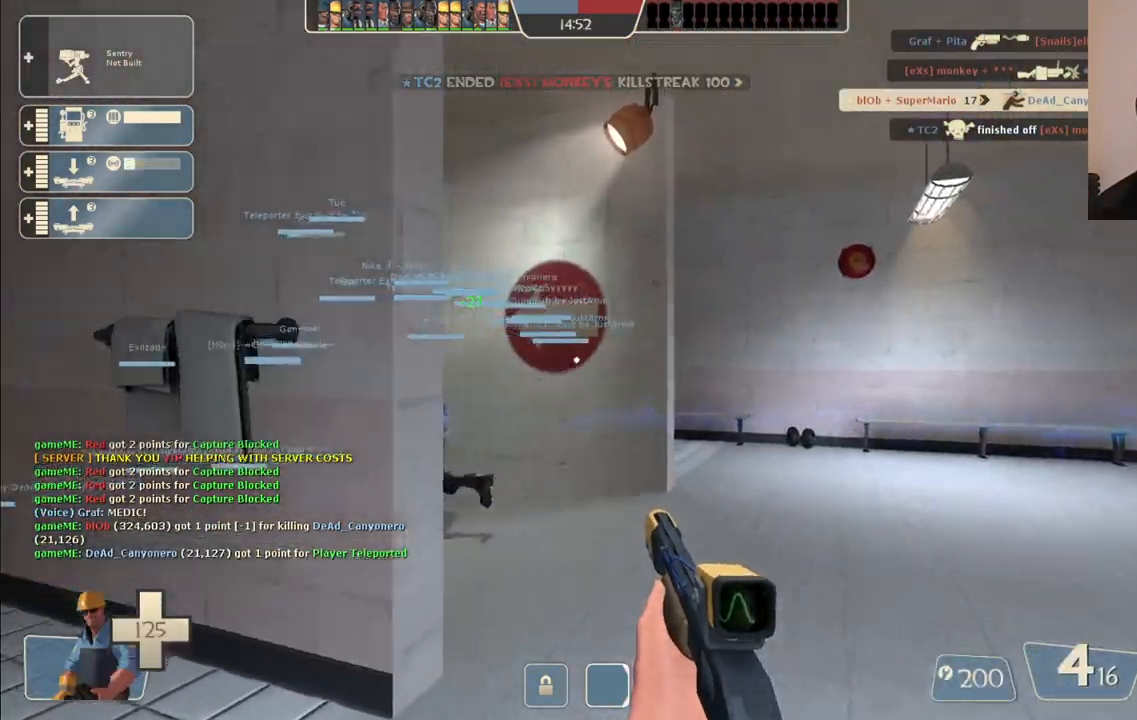
{"buttons": [], "left_stick": "up", "right_stick": "center", "events": [[233, "right_stick", "left"], [367, "right_stick", "center"]]}
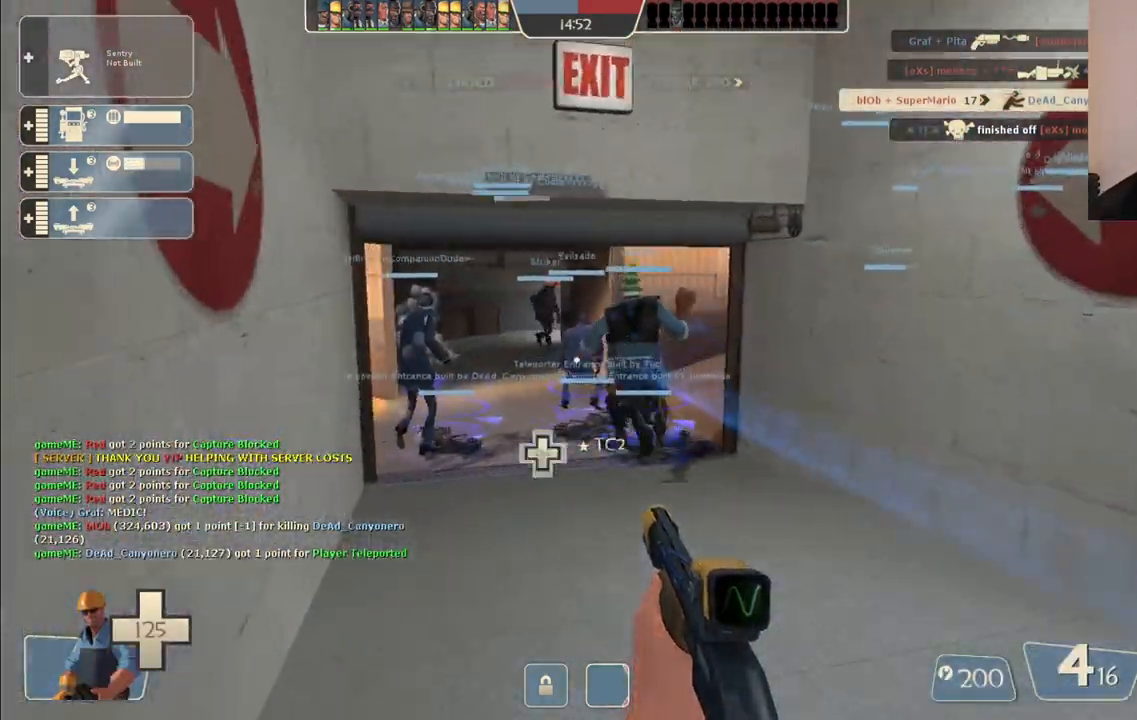
{"buttons": [], "left_stick": "up", "right_stick": "center", "events": [[17, "right_stick", "left"], [83, "right_stick", "center"], [183, "SQUARE", "down"], [267, "SQUARE", "up"], [333, "SQUARE", "down"], [433, "SQUARE", "up"]]}
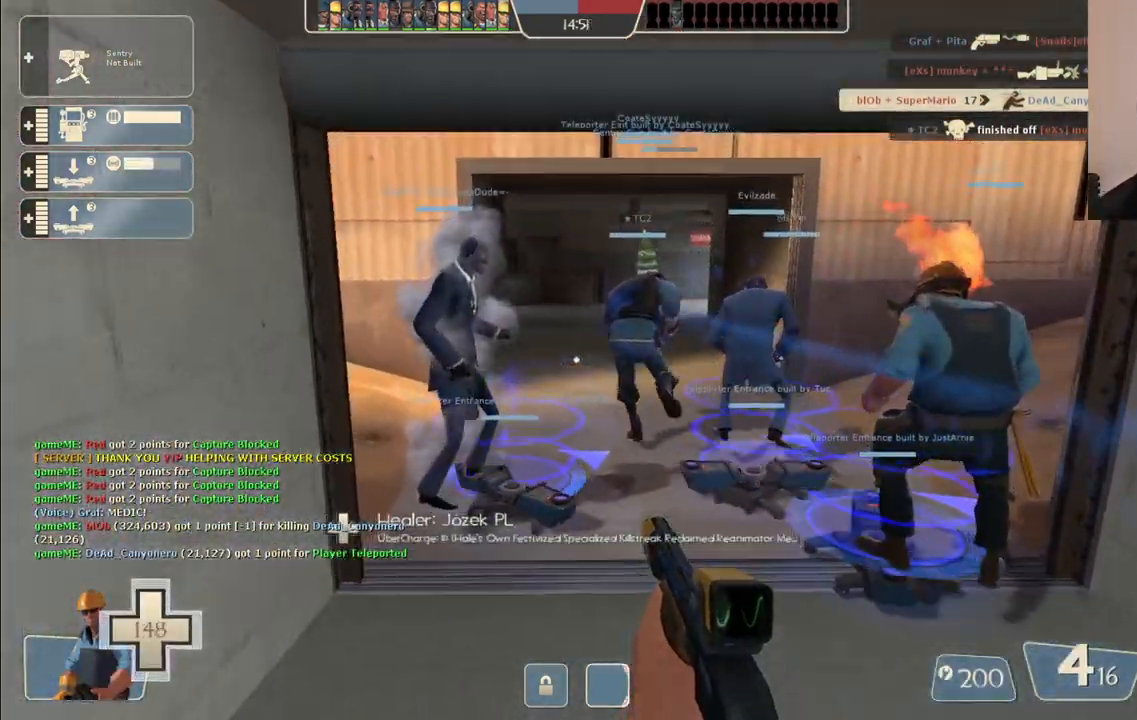
{"buttons": ["DPAD_DOWN"], "left_stick": "center", "right_stick": "up-left", "events": [[283, "left_stick", "center"], [367, "right_stick", "up-left"], [450, "DPAD_DOWN", "down"]]}
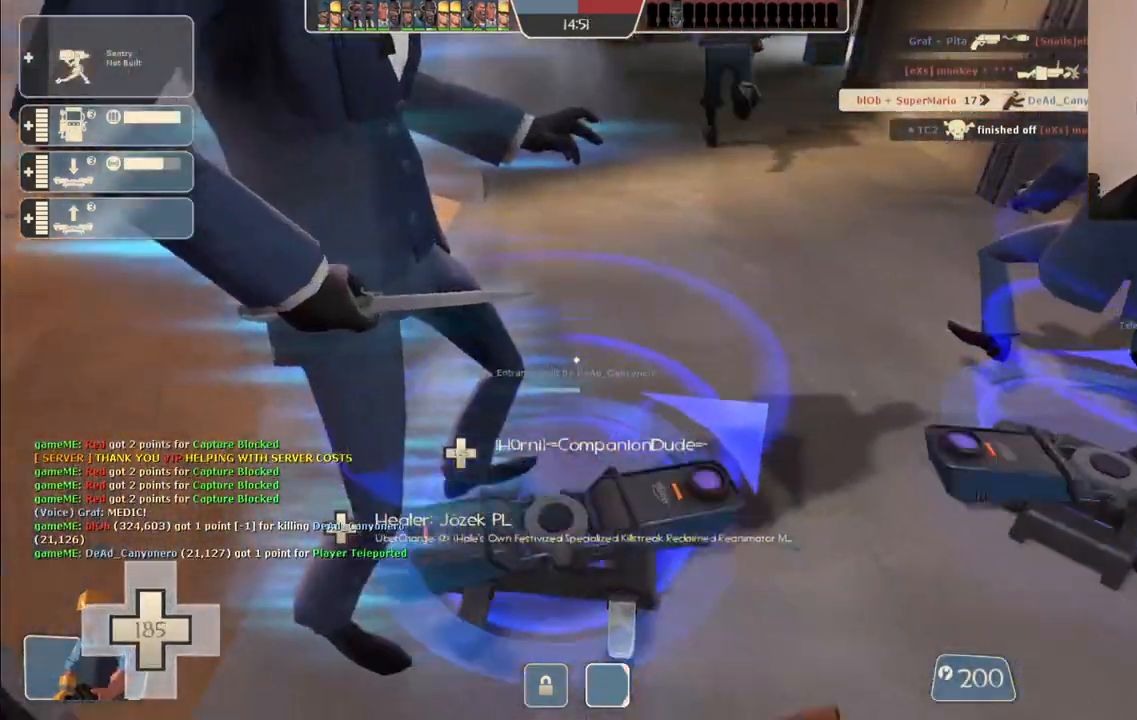
{"buttons": ["R2"], "left_stick": "center", "right_stick": "center", "events": [[17, "DPAD_DOWN", "up"], [133, "right_stick", "up"], [183, "R2", "down"], [267, "right_stick", "center"]]}
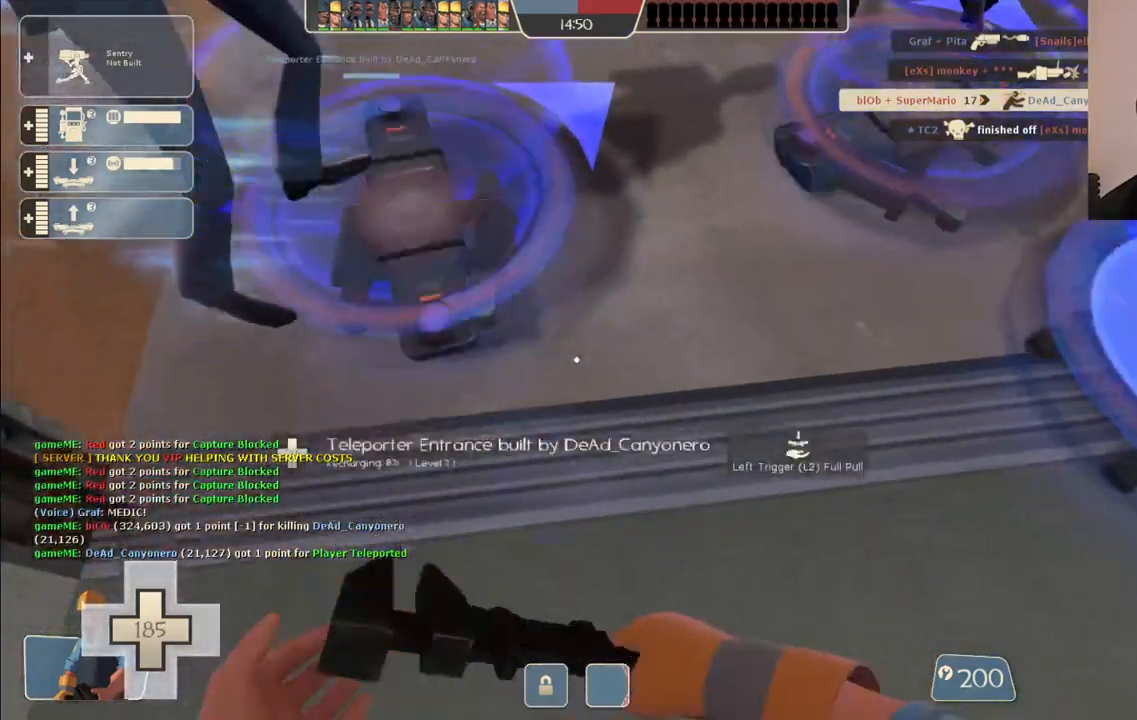
{"buttons": ["R2"], "left_stick": "center", "right_stick": "center", "events": []}
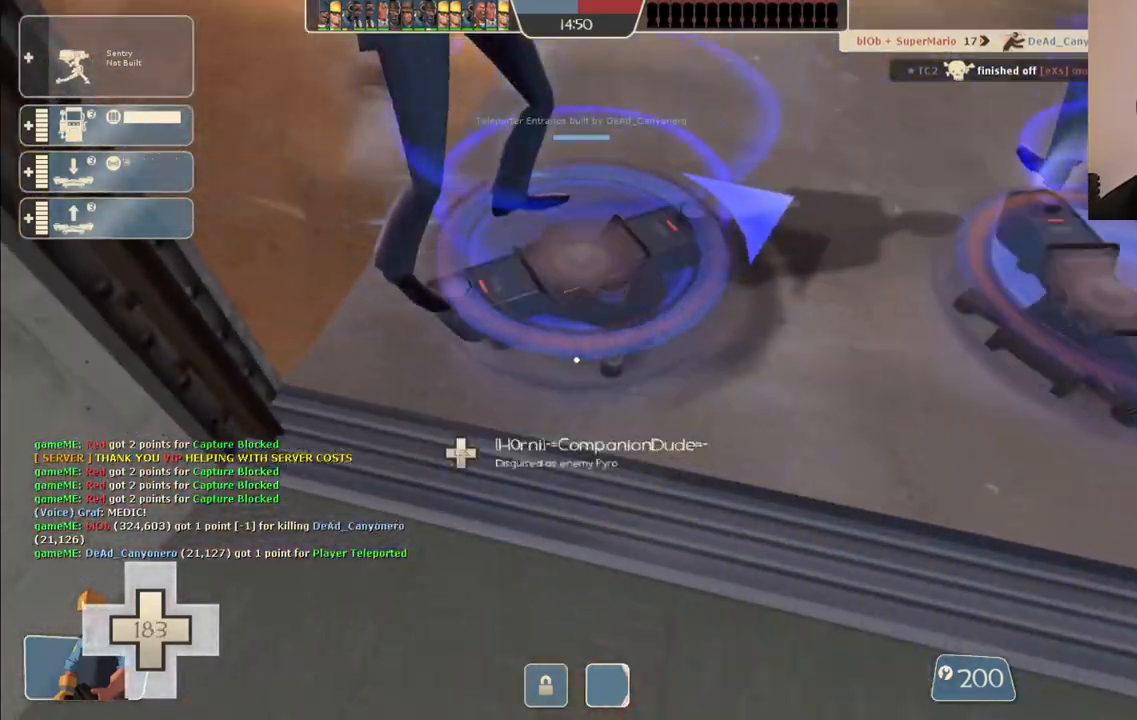
{"buttons": ["R2"], "left_stick": "center", "right_stick": "center", "events": []}
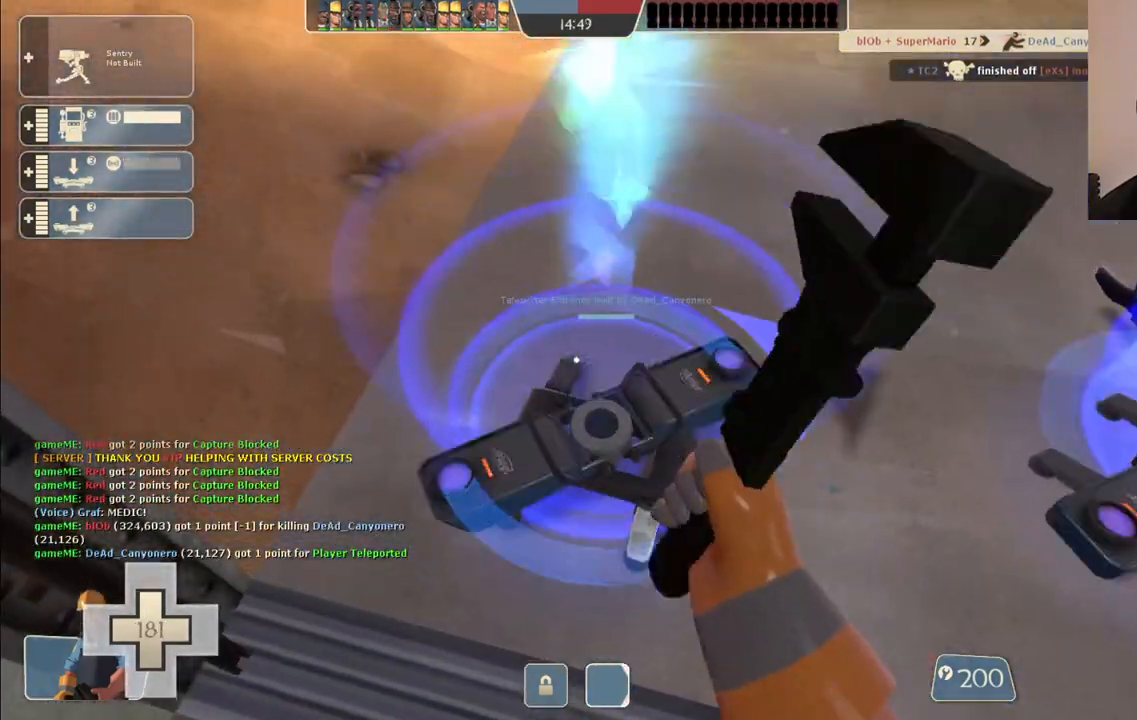
{"buttons": ["R2"], "left_stick": "center", "right_stick": "center", "events": []}
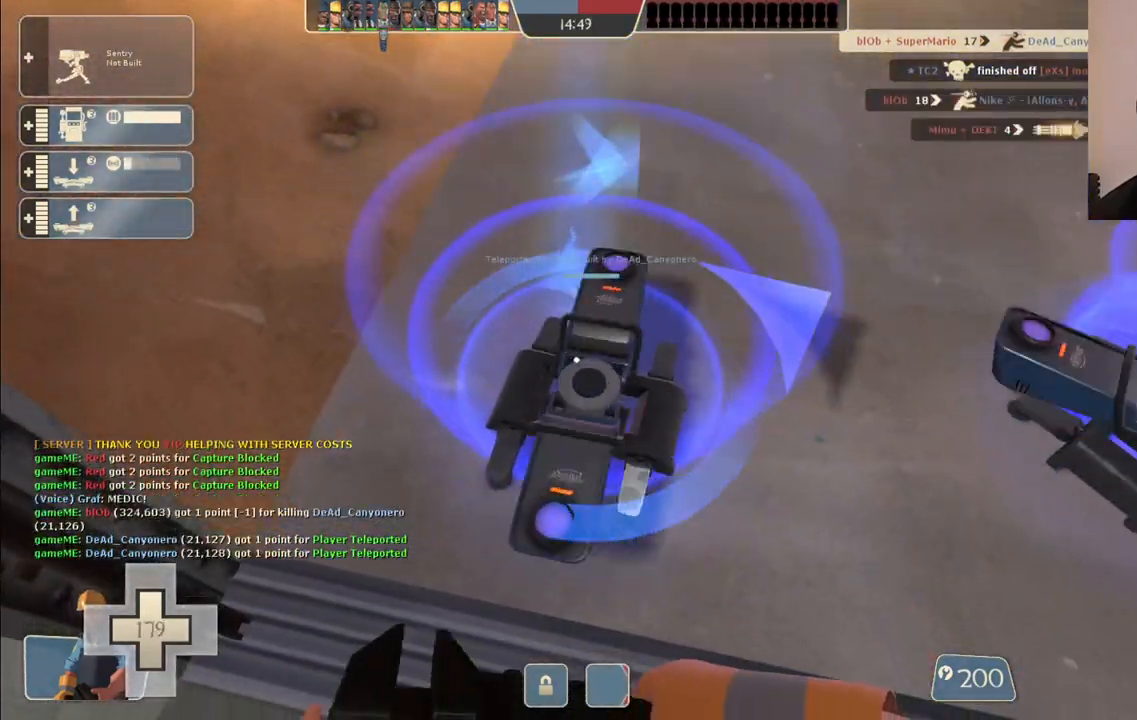
{"buttons": ["R2"], "left_stick": "center", "right_stick": "center", "events": []}
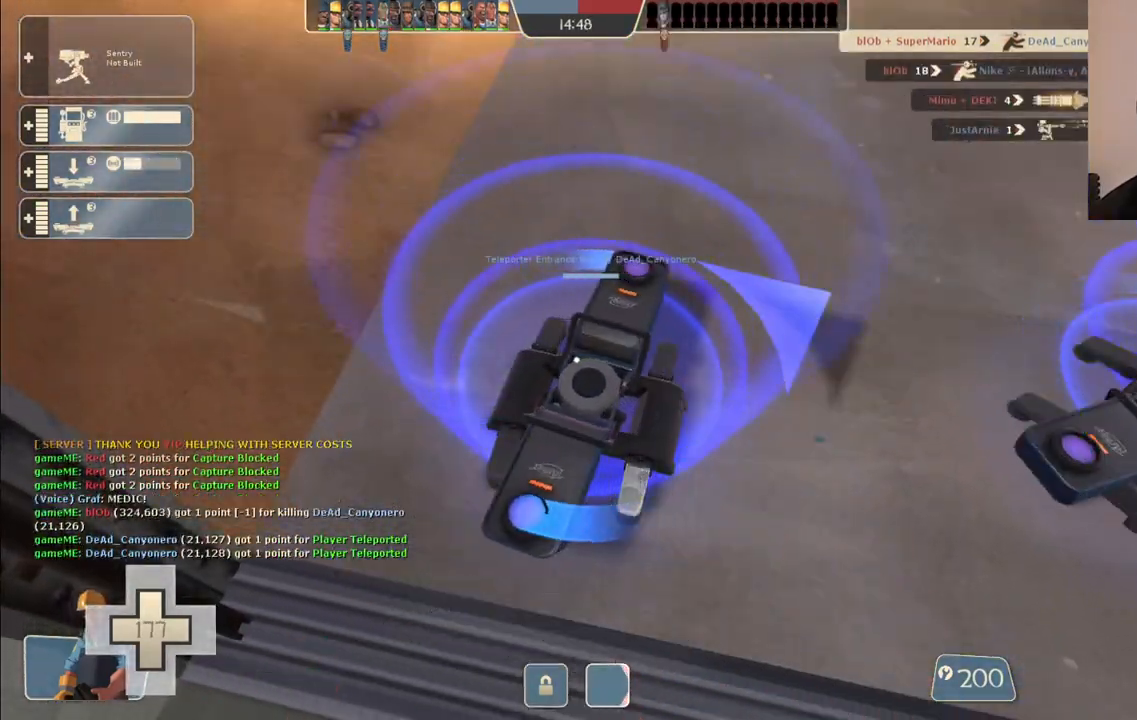
{"buttons": ["R2"], "left_stick": "center", "right_stick": "center", "events": []}
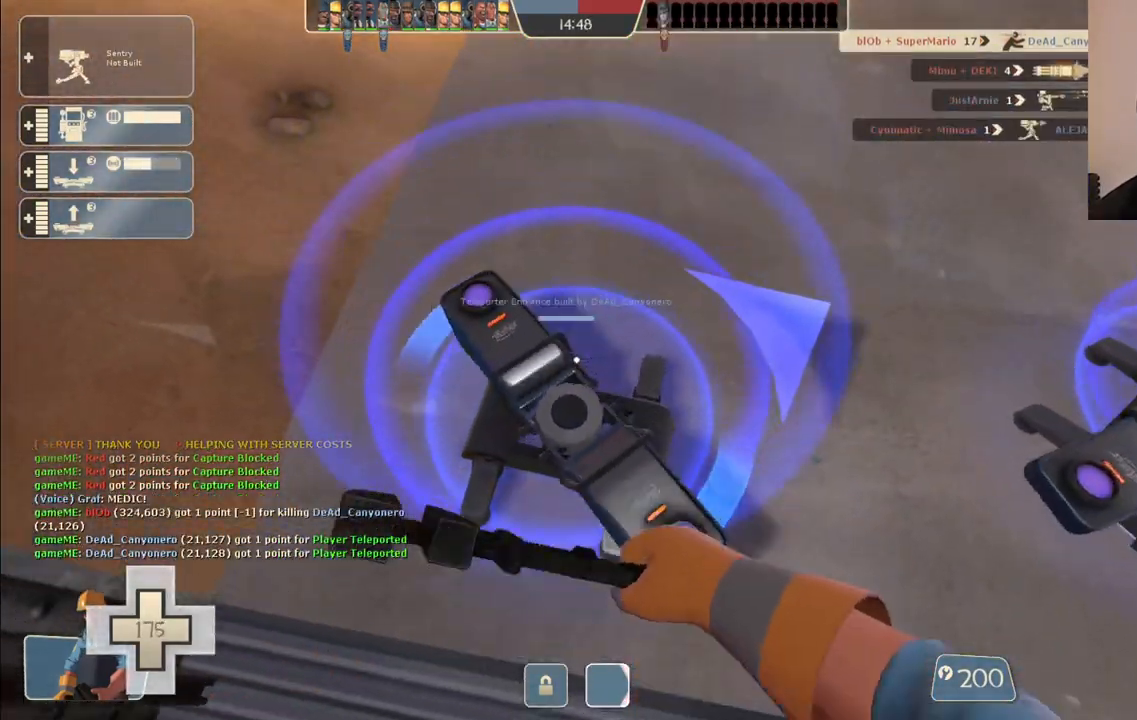
{"buttons": ["R2"], "left_stick": "center", "right_stick": "center", "events": []}
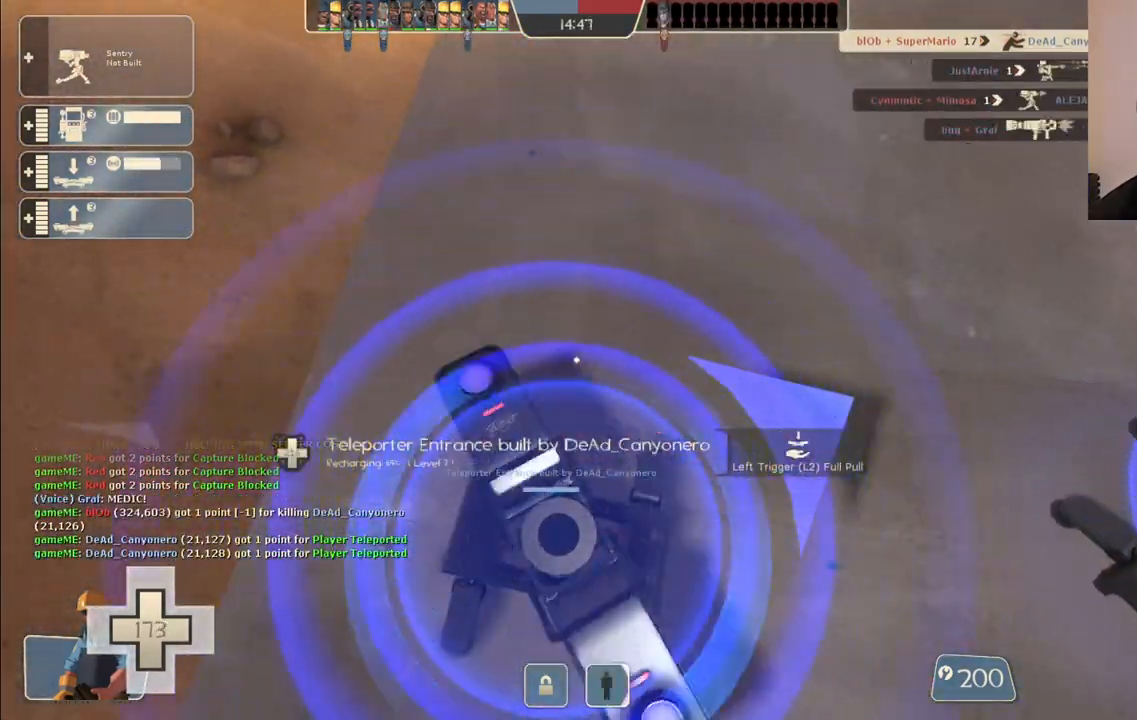
{"buttons": [], "left_stick": "center", "right_stick": "center", "events": [[183, "R2", "up"], [233, "DPAD_DOWN", "down"], [333, "DPAD_DOWN", "up"]]}
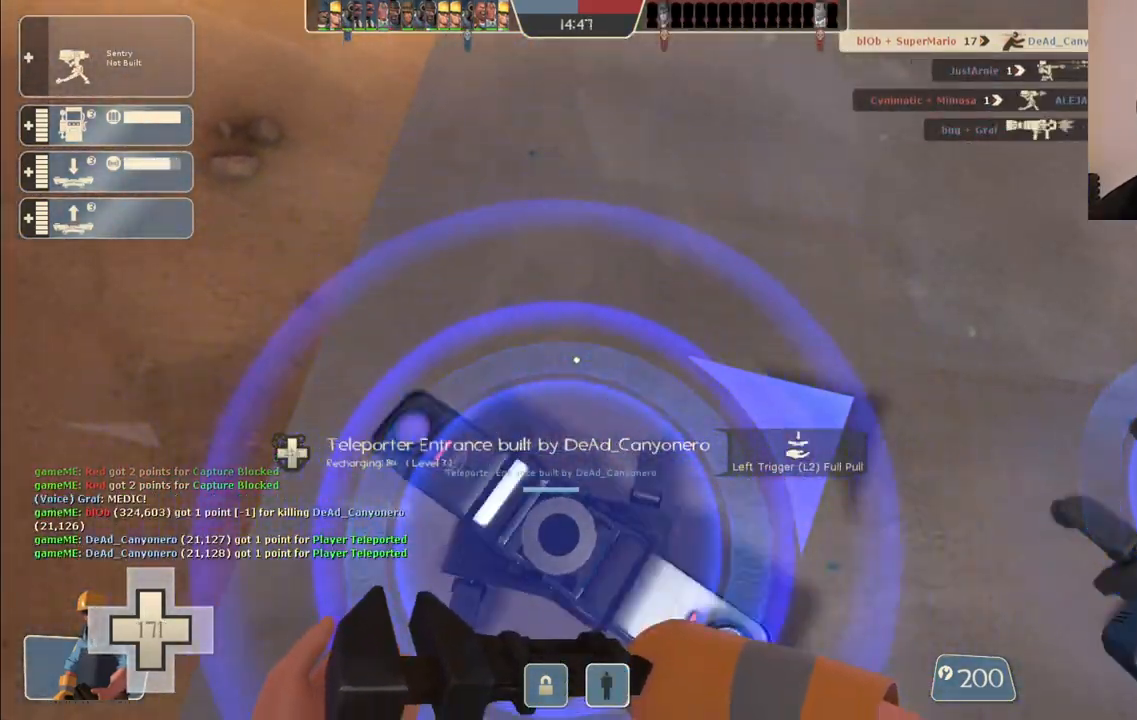
{"buttons": [], "left_stick": "center", "right_stick": "center", "events": []}
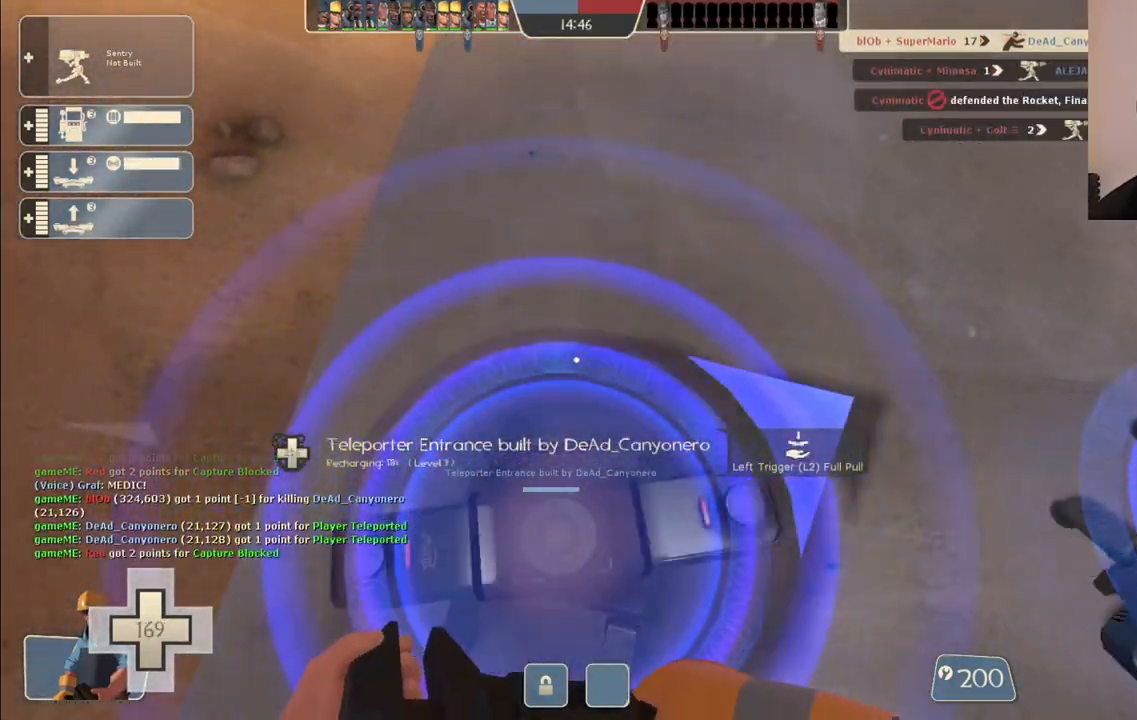
{"buttons": ["R1"], "left_stick": "center", "right_stick": "center", "events": [[33, "L3", "down"], [117, "L3", "up"], [467, "R1", "down"]]}
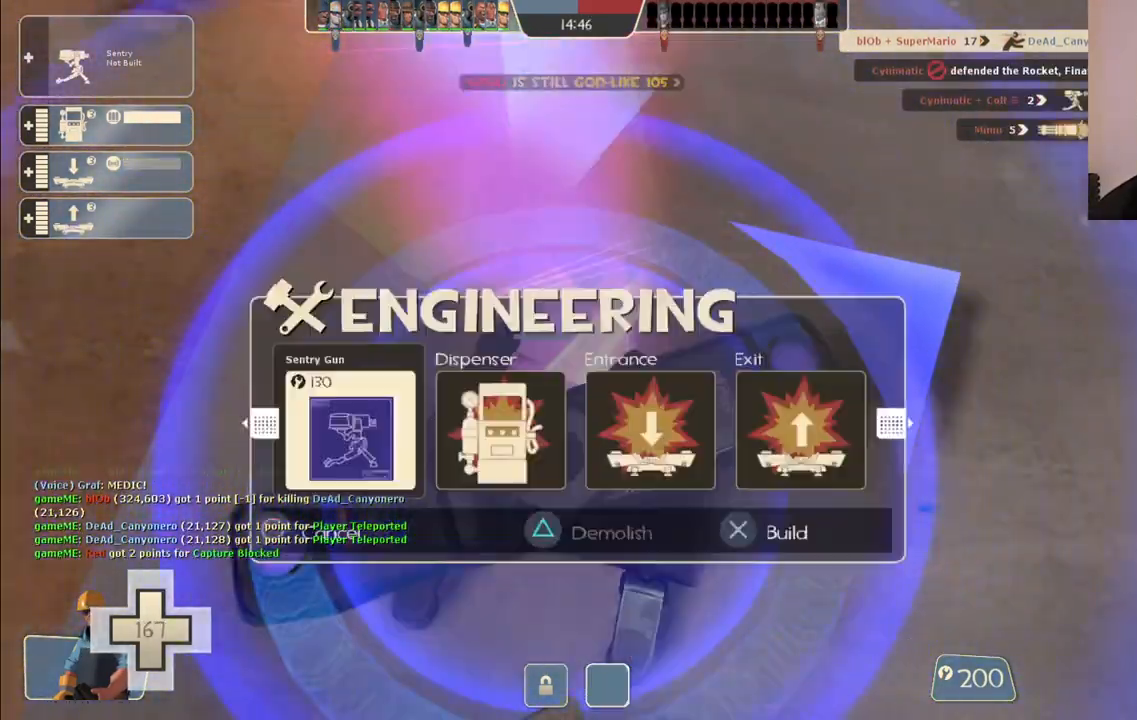
{"buttons": [], "left_stick": "center", "right_stick": "center", "events": [[83, "R1", "up"], [383, "L3", "down"], [500, "L3", "up"]]}
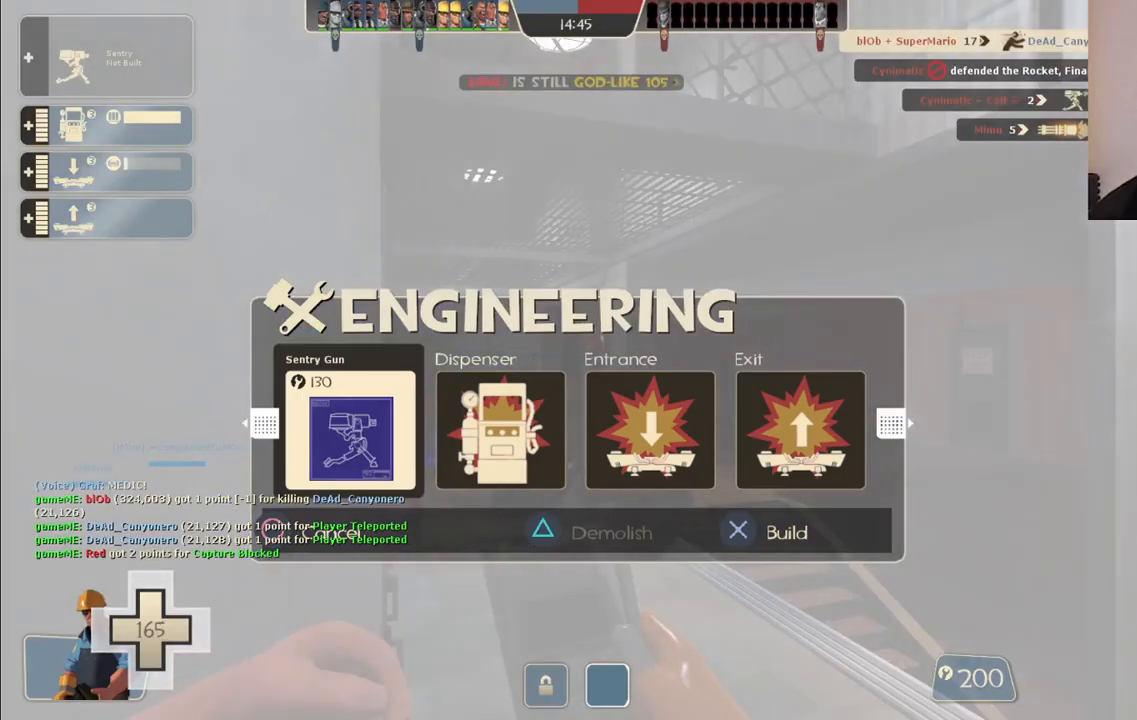
{"buttons": [], "left_stick": "up", "right_stick": "center", "events": [[350, "left_stick", "up"], [367, "R2", "down"], [500, "R2", "up"]]}
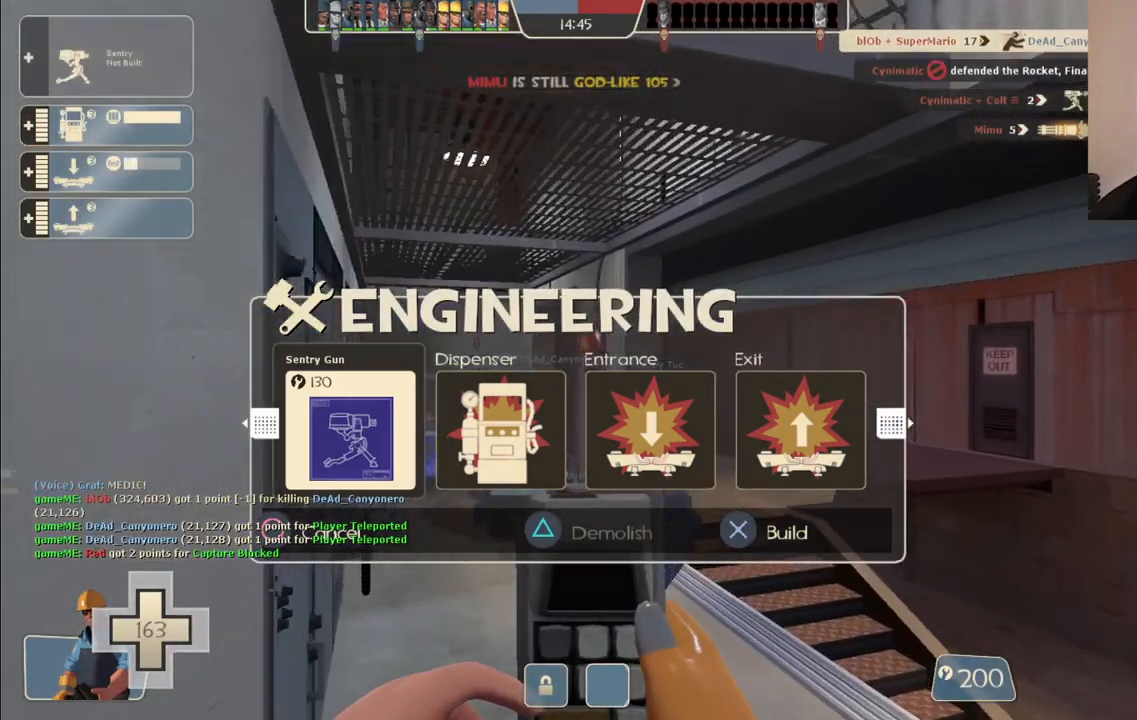
{"buttons": [], "left_stick": "up", "right_stick": "center", "events": [[167, "right_stick", "up-right"], [250, "right_stick", "center"]]}